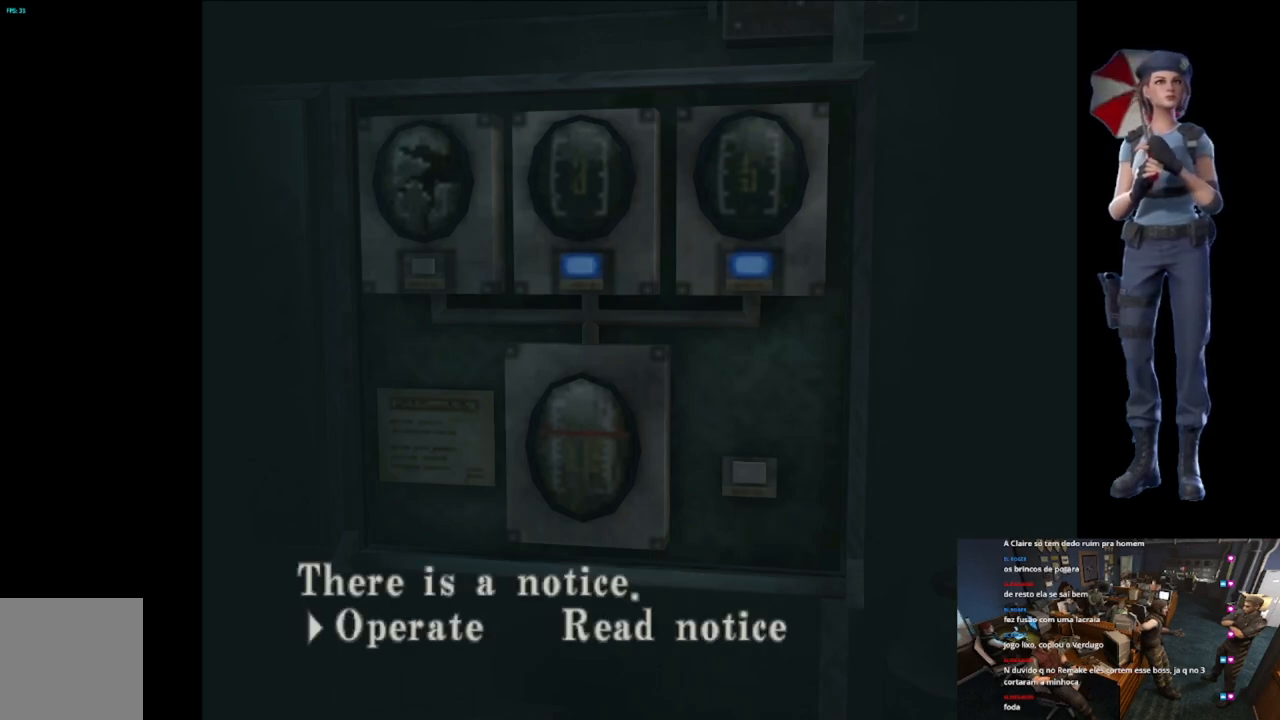
Gameplay with a controller (Xbox layout); each line is a JSON object with the inputs held at the frame after it. "events" lists button and stick changes between this image and that frame as [ms after this image, input, new state], when the widget could be followed in between.
{"buttons": ["A"], "left_stick": "center", "right_stick": "center", "events": [[167, "A", "down"]]}
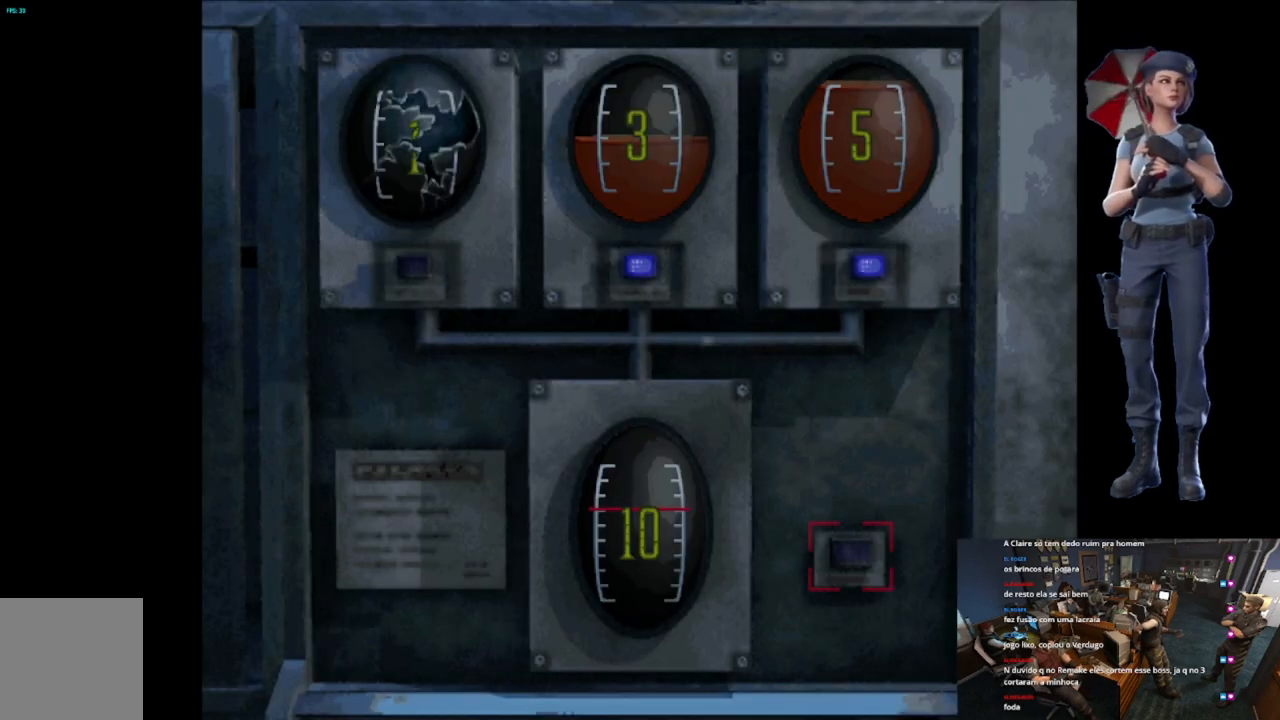
{"buttons": [], "left_stick": "center", "right_stick": "center", "events": [[17, "A", "up"]]}
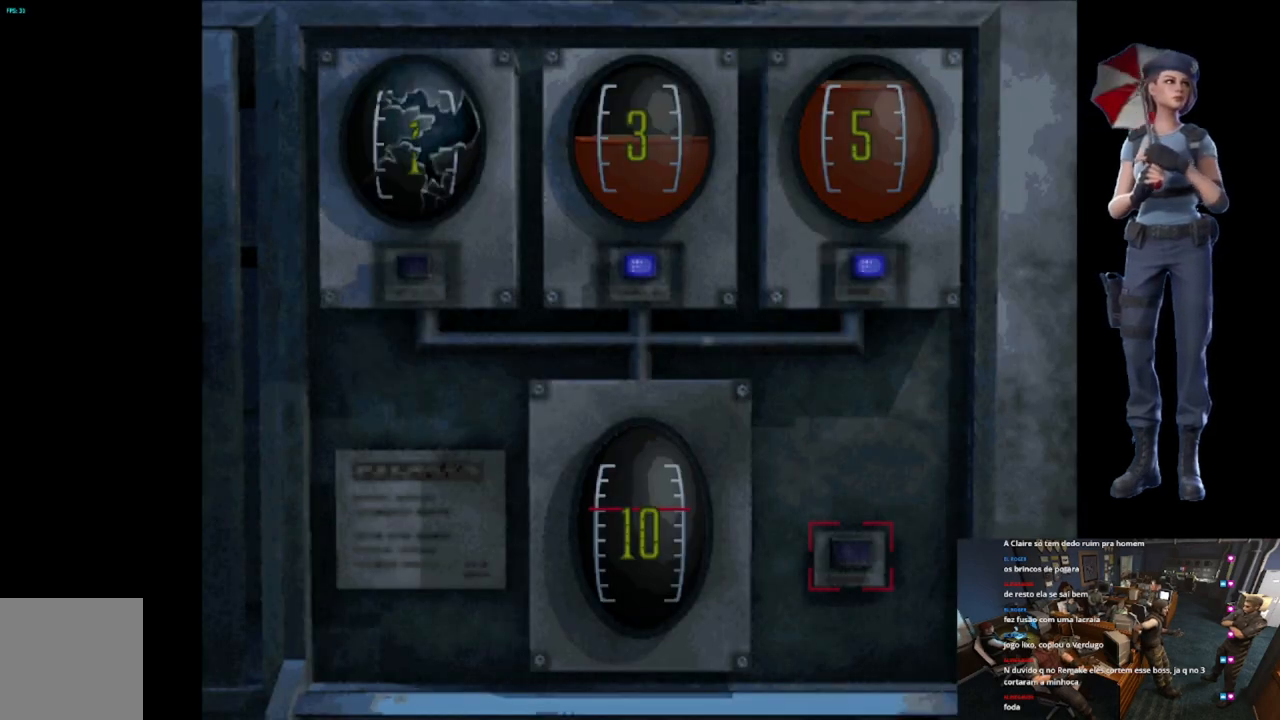
{"buttons": [], "left_stick": "center", "right_stick": "center", "events": []}
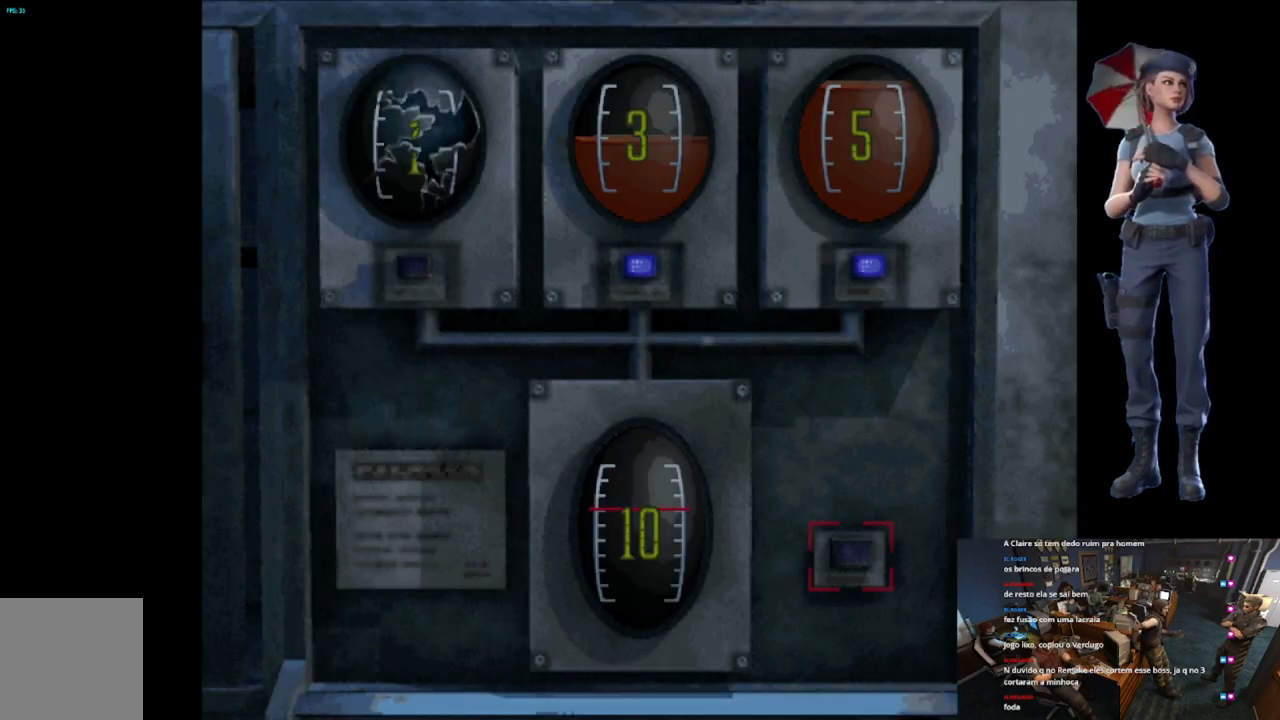
{"buttons": [], "left_stick": "center", "right_stick": "center", "events": []}
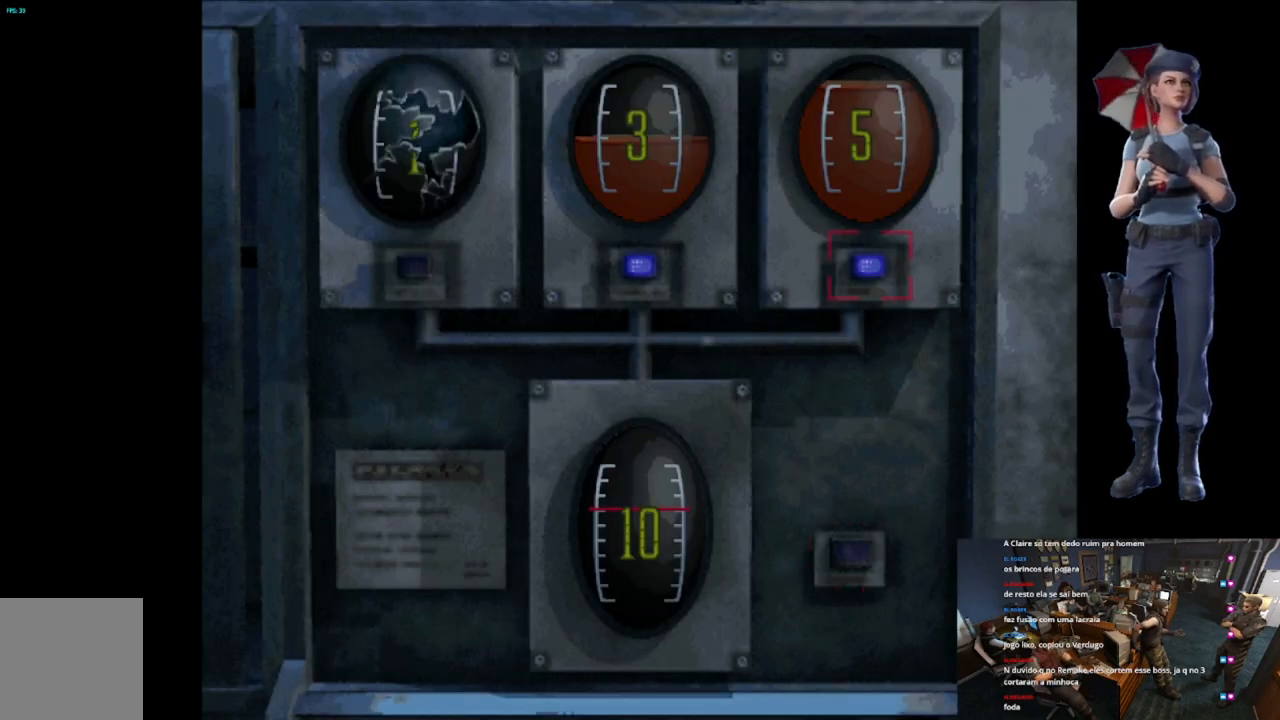
{"buttons": [], "left_stick": "center", "right_stick": "center", "events": [[17, "left_stick", "up"], [167, "left_stick", "center"]]}
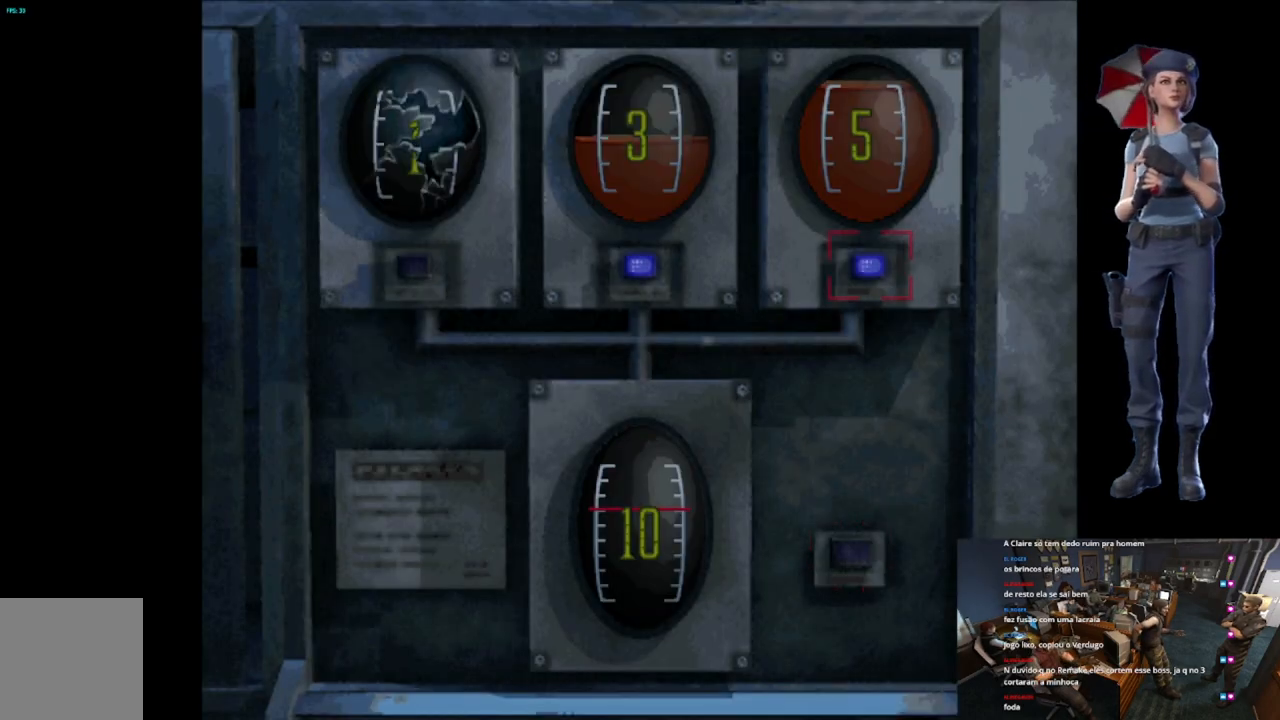
{"buttons": ["A"], "left_stick": "center", "right_stick": "center", "events": [[401, "A", "down"]]}
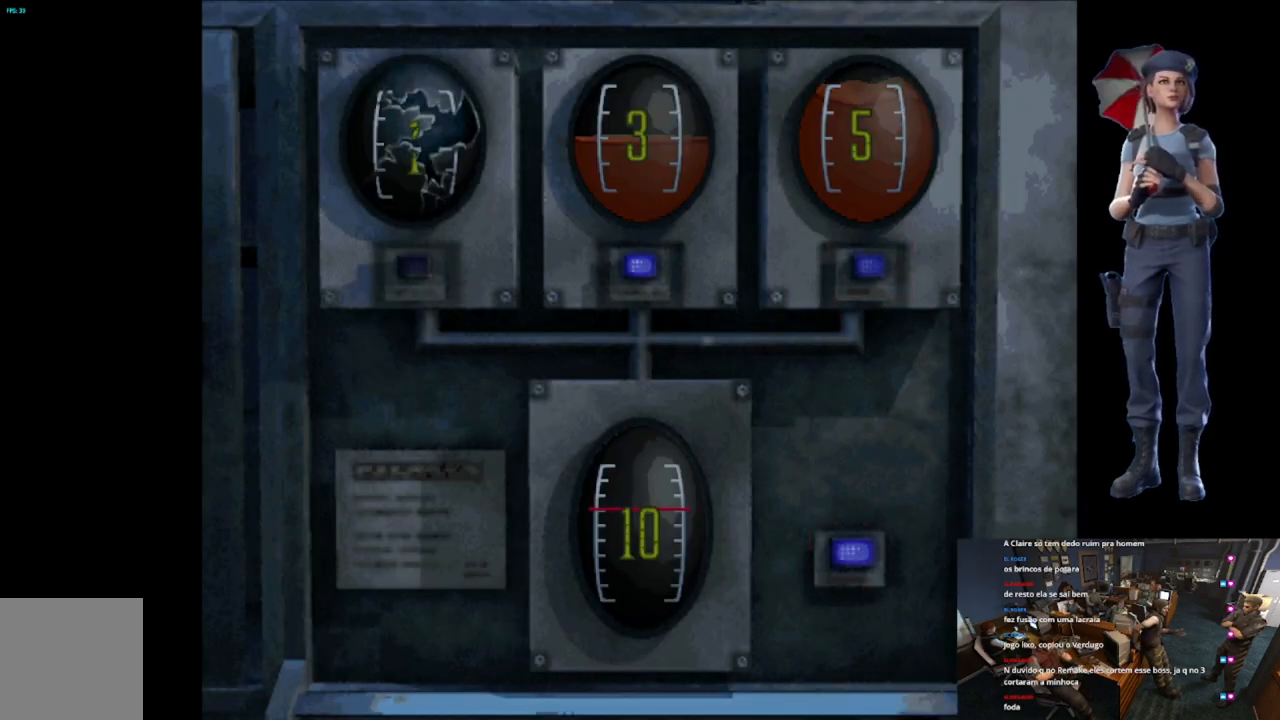
{"buttons": ["A"], "left_stick": "center", "right_stick": "center", "events": []}
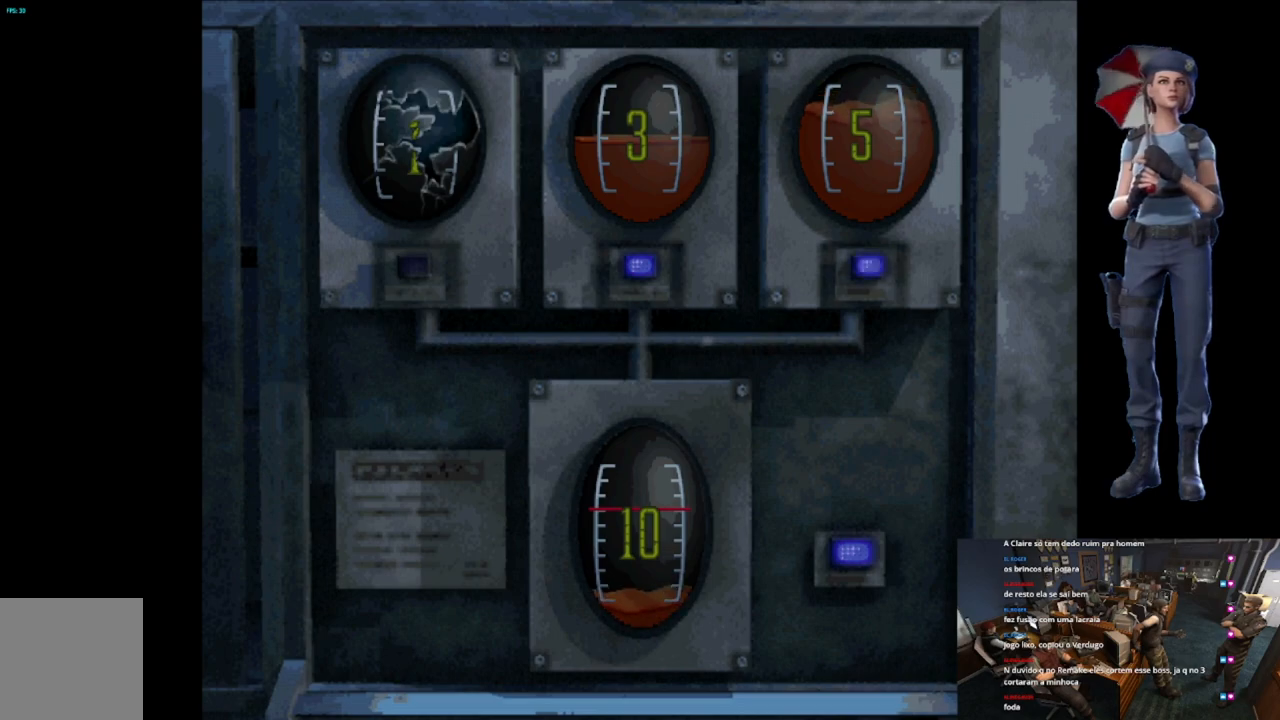
{"buttons": ["A"], "left_stick": "center", "right_stick": "center", "events": []}
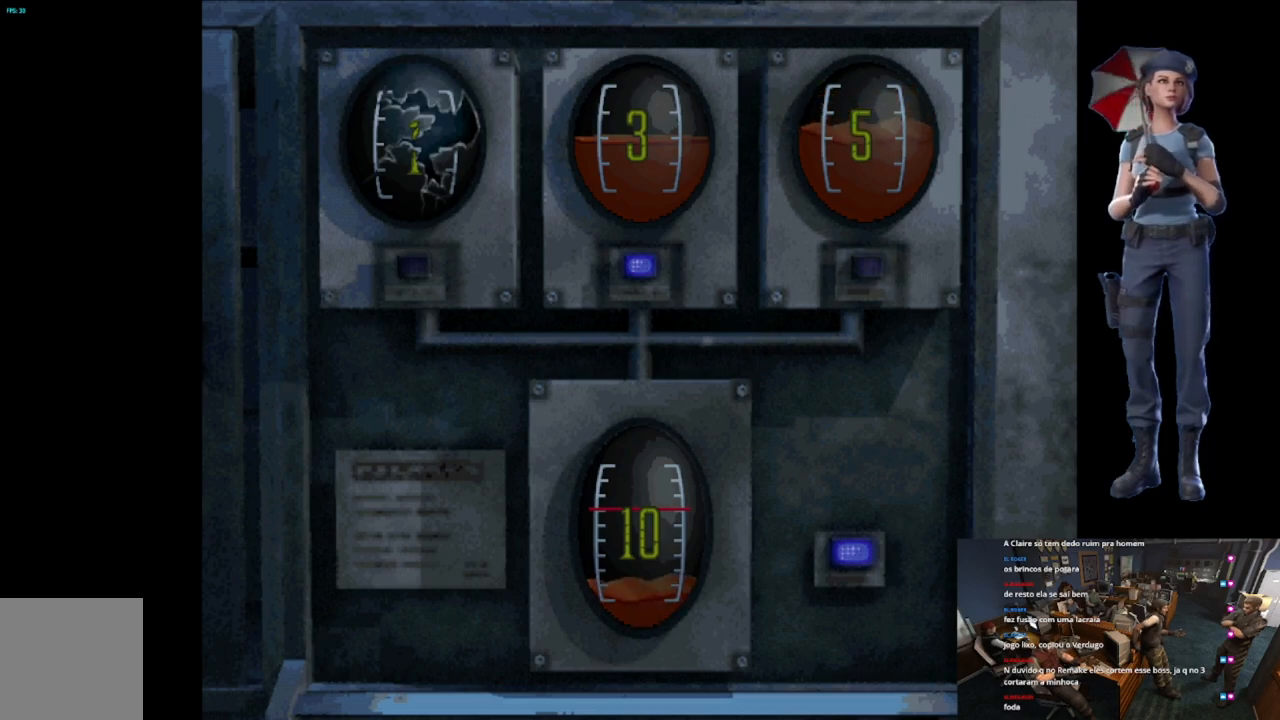
{"buttons": ["A"], "left_stick": "center", "right_stick": "center", "events": []}
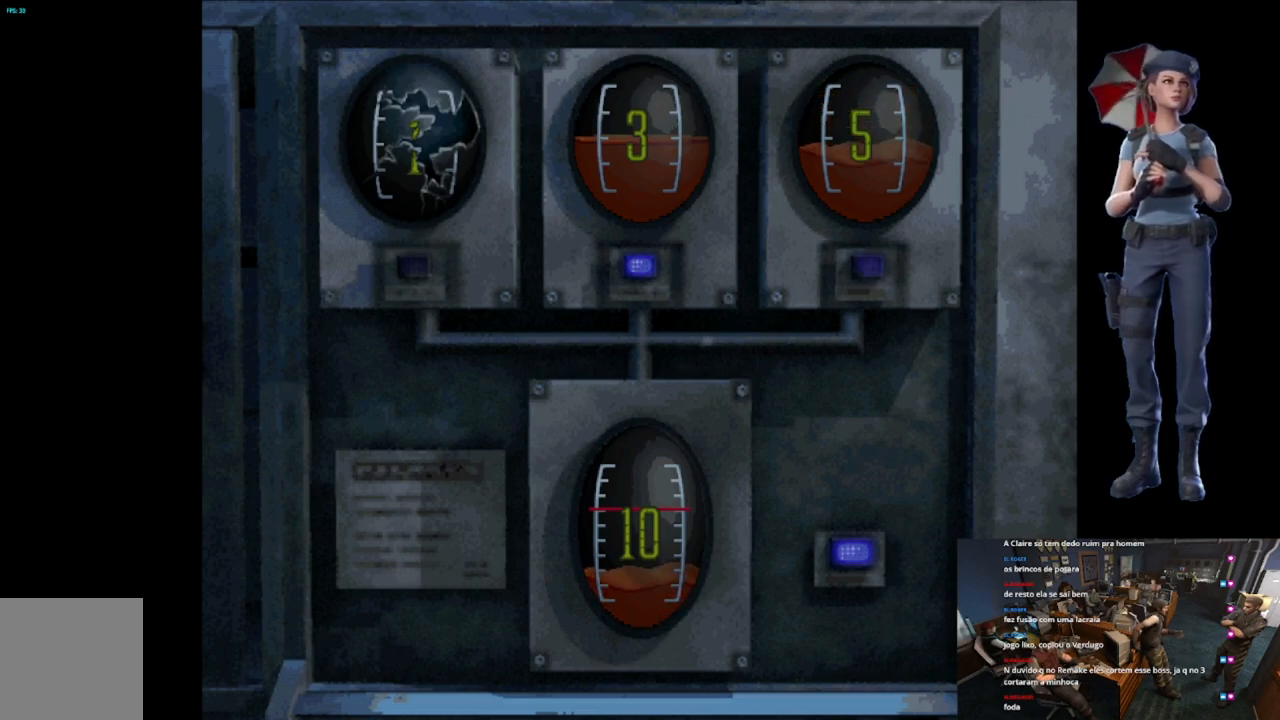
{"buttons": ["A"], "left_stick": "center", "right_stick": "center", "events": []}
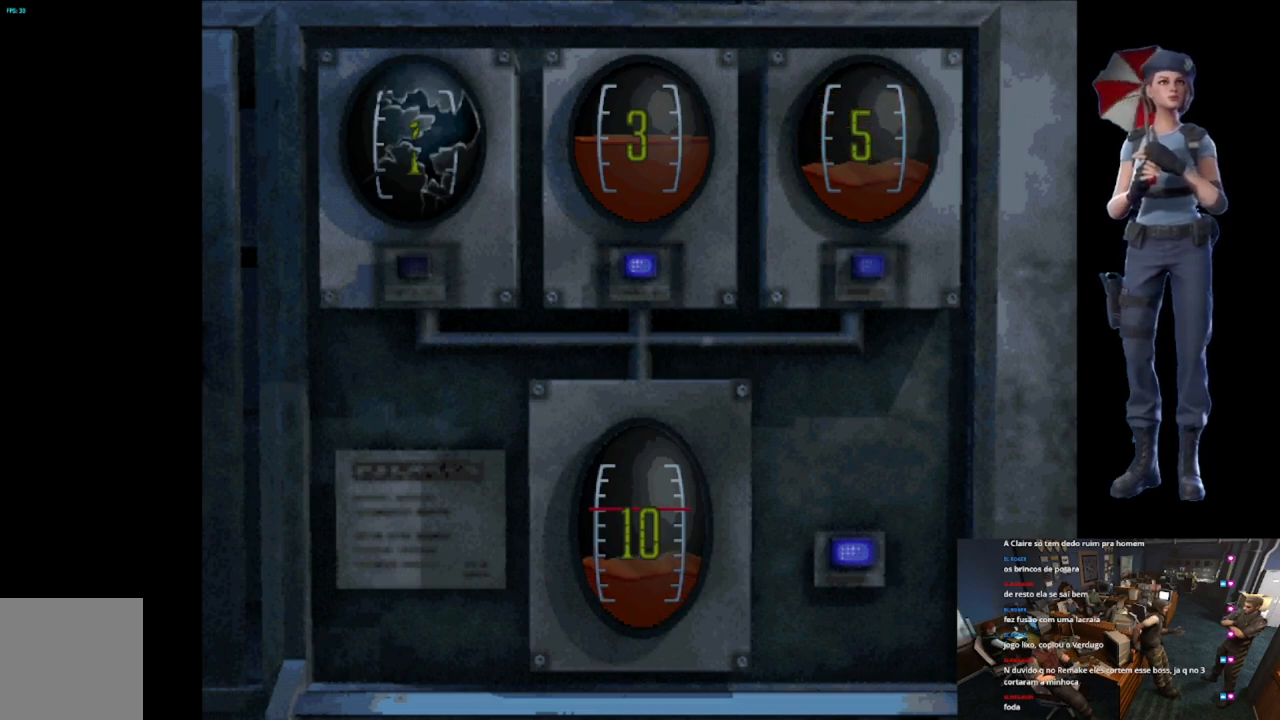
{"buttons": ["A"], "left_stick": "center", "right_stick": "center", "events": []}
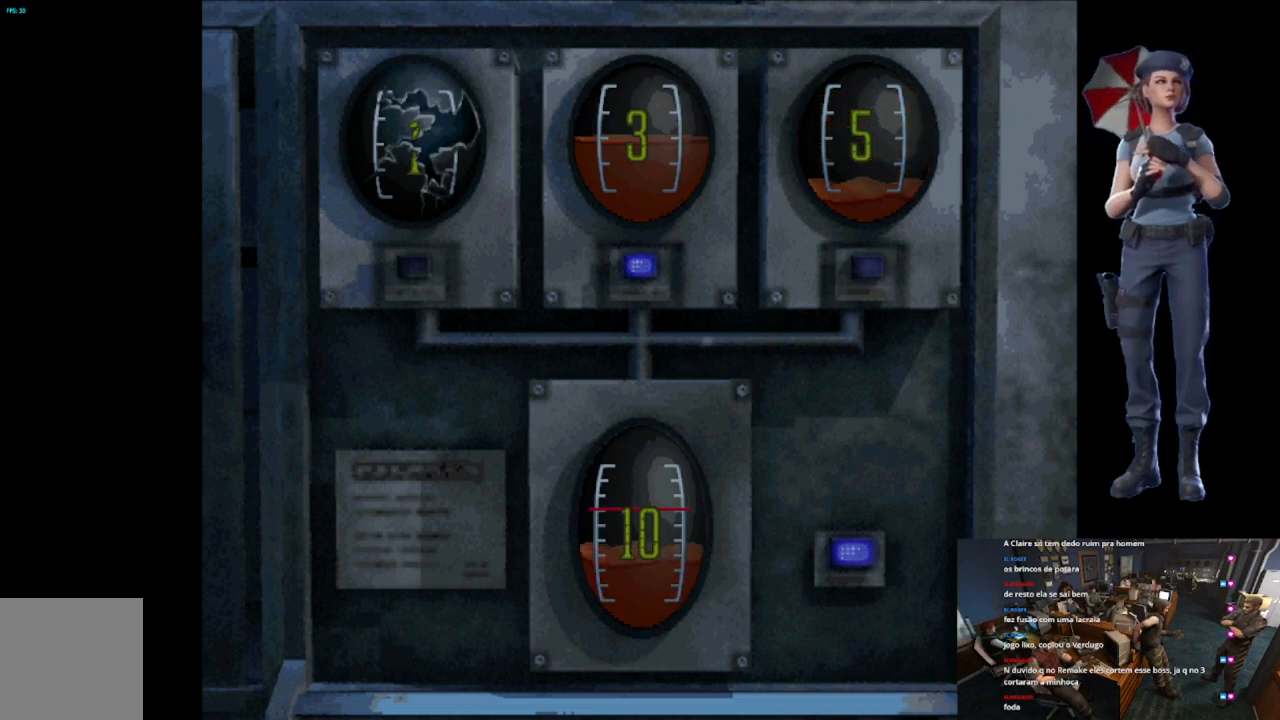
{"buttons": ["A"], "left_stick": "center", "right_stick": "center", "events": []}
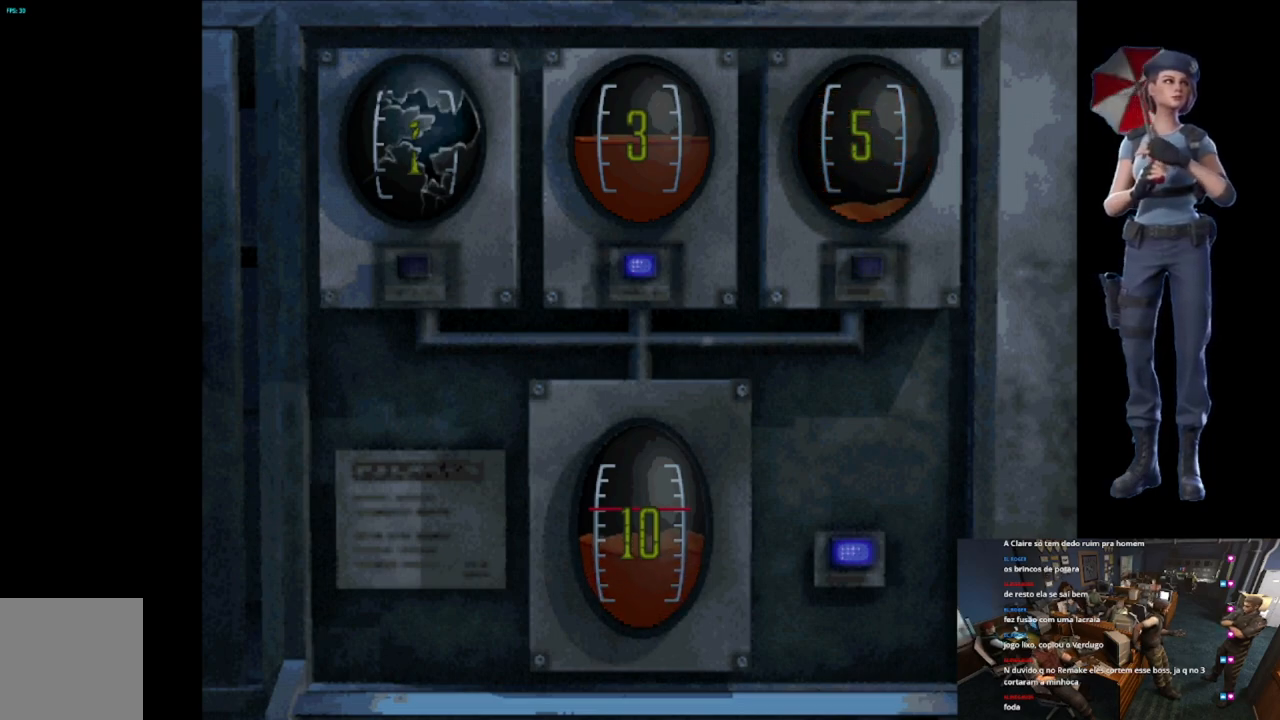
{"buttons": [], "left_stick": "center", "right_stick": "center", "events": [[233, "A", "up"]]}
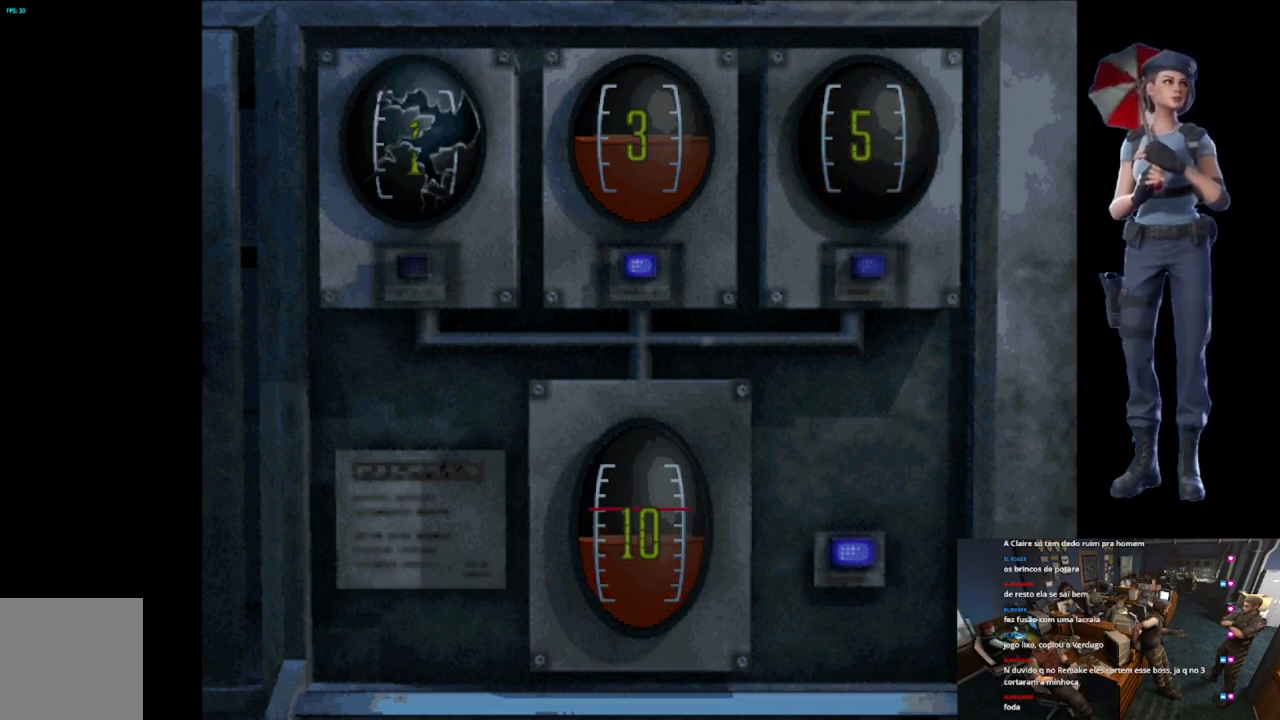
{"buttons": [], "left_stick": "center", "right_stick": "center", "events": []}
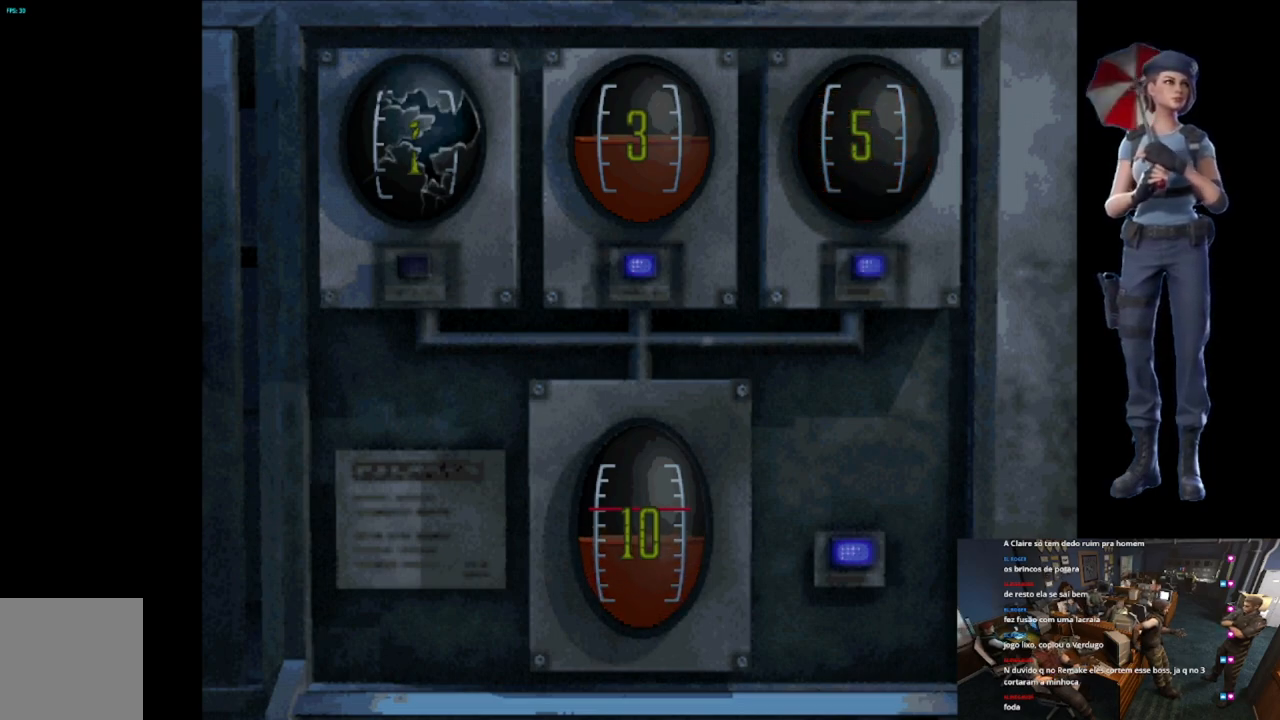
{"buttons": [], "left_stick": "center", "right_stick": "center", "events": []}
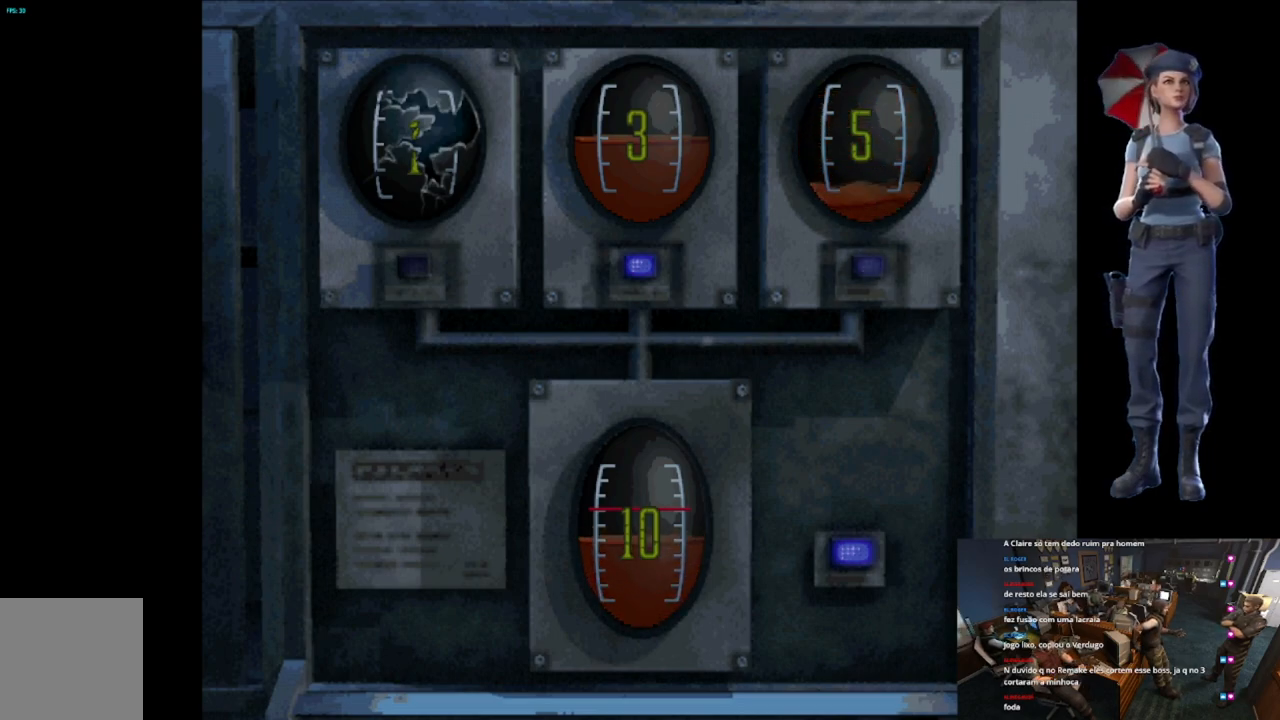
{"buttons": [], "left_stick": "center", "right_stick": "center", "events": []}
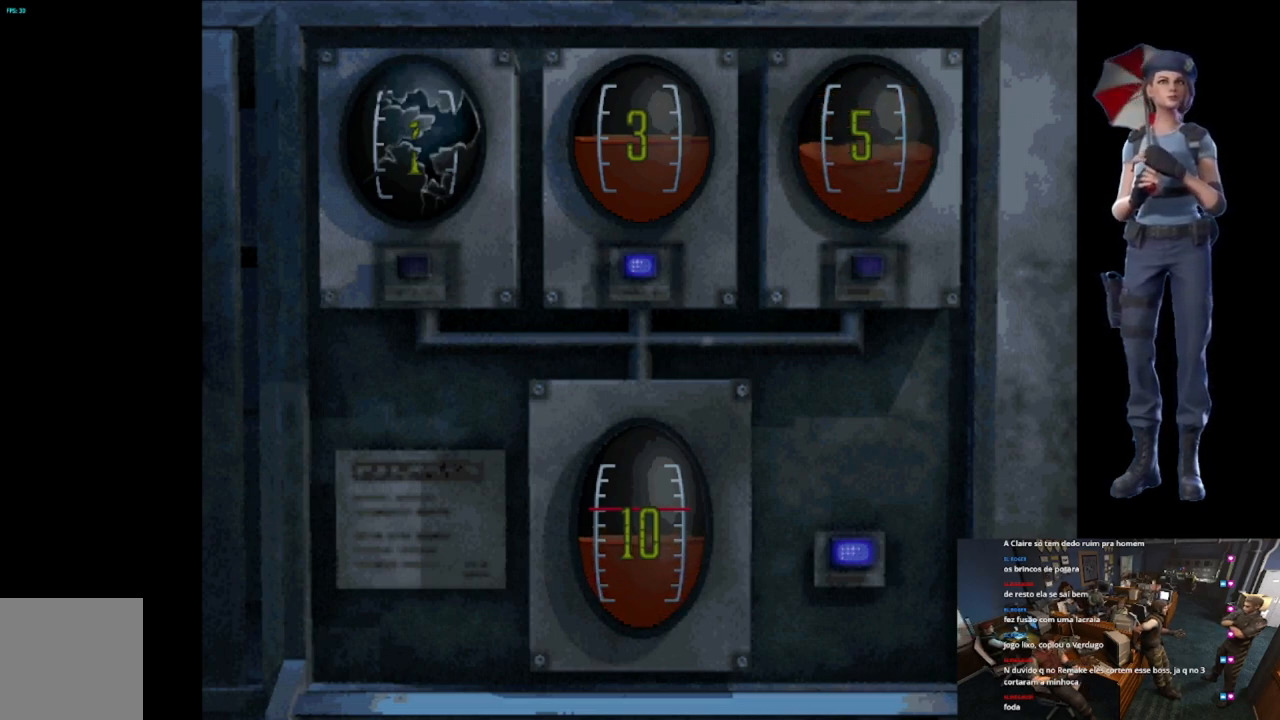
{"buttons": [], "left_stick": "center", "right_stick": "center", "events": []}
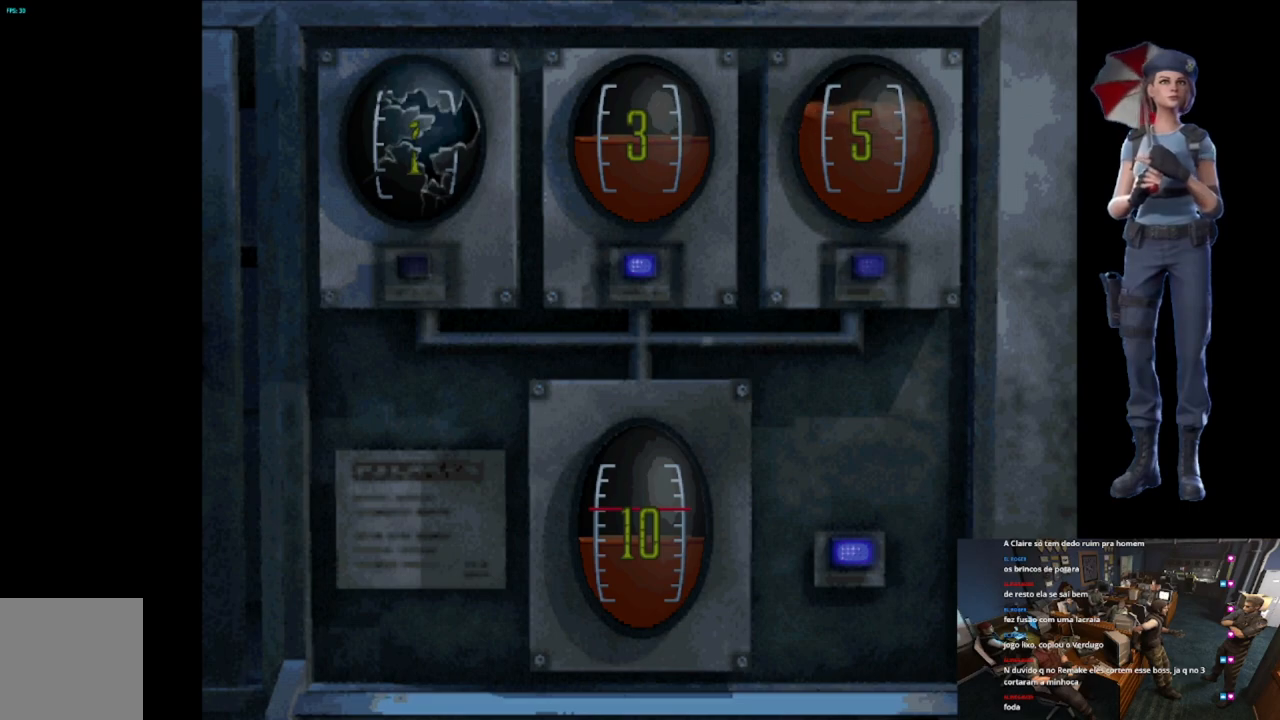
{"buttons": [], "left_stick": "center", "right_stick": "center", "events": []}
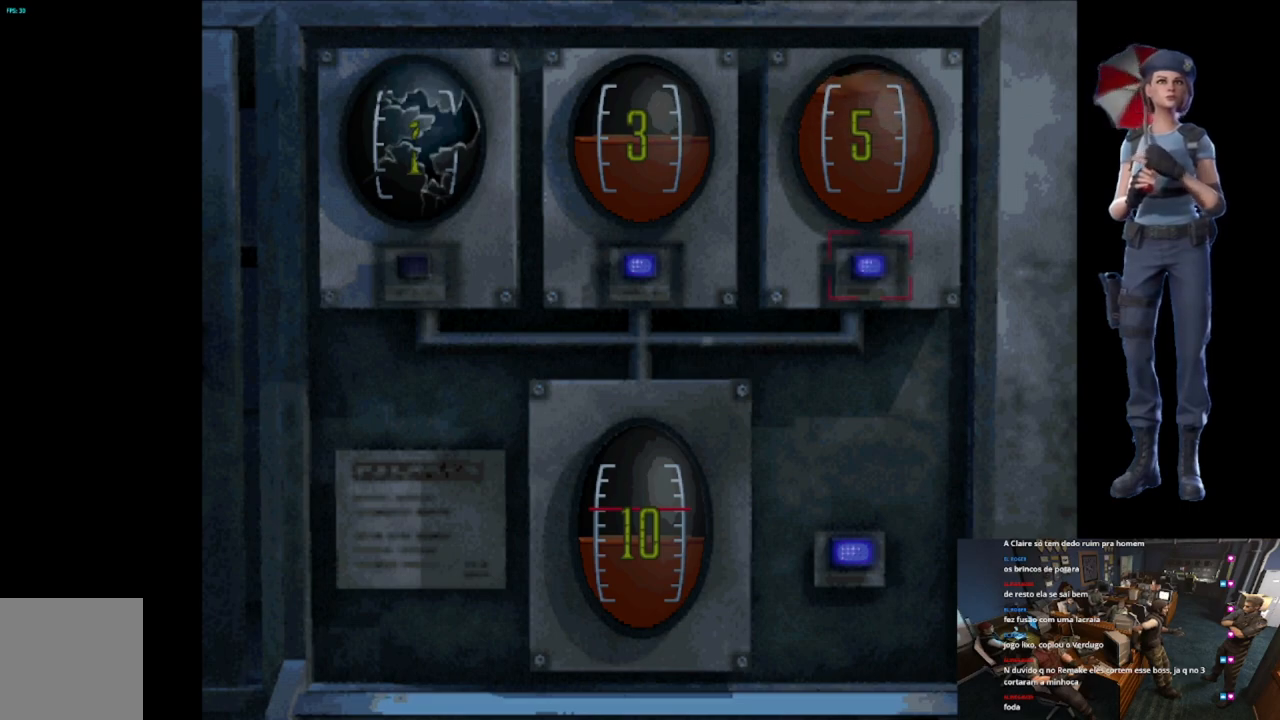
{"buttons": [], "left_stick": "left", "right_stick": "center", "events": [[434, "left_stick", "left"]]}
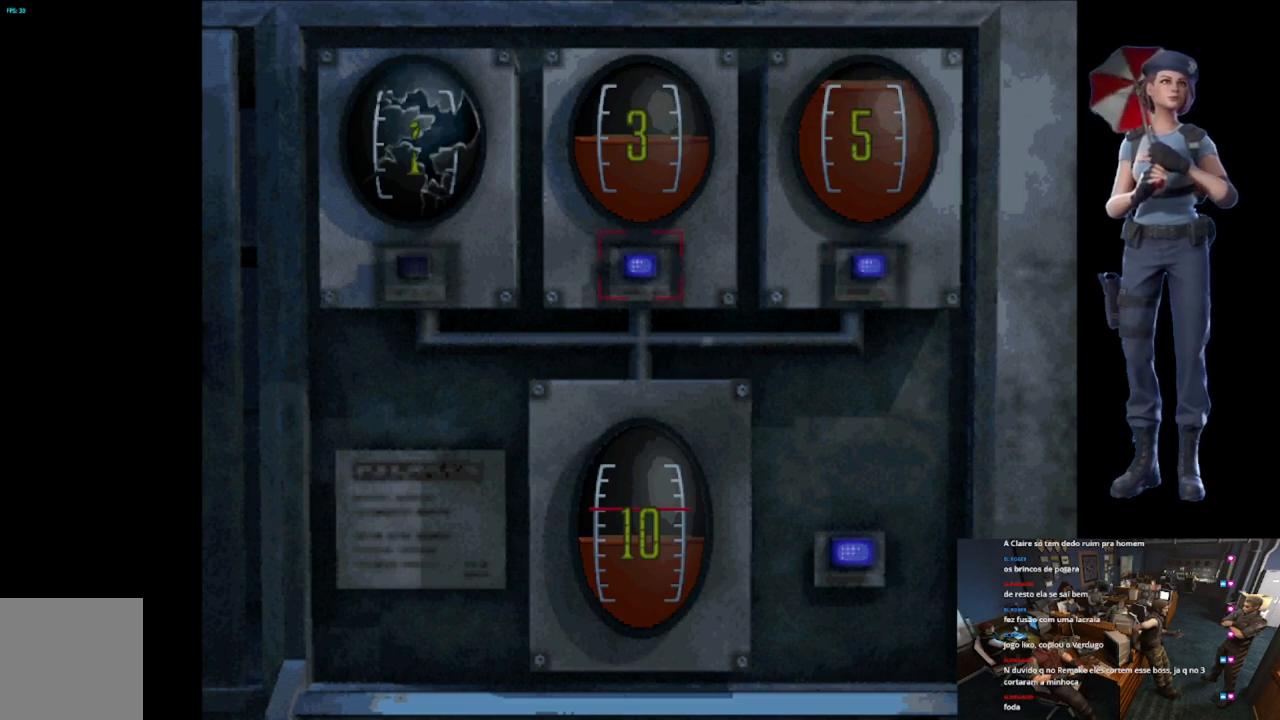
{"buttons": ["A"], "left_stick": "center", "right_stick": "center", "events": [[34, "left_stick", "center"], [184, "A", "down"]]}
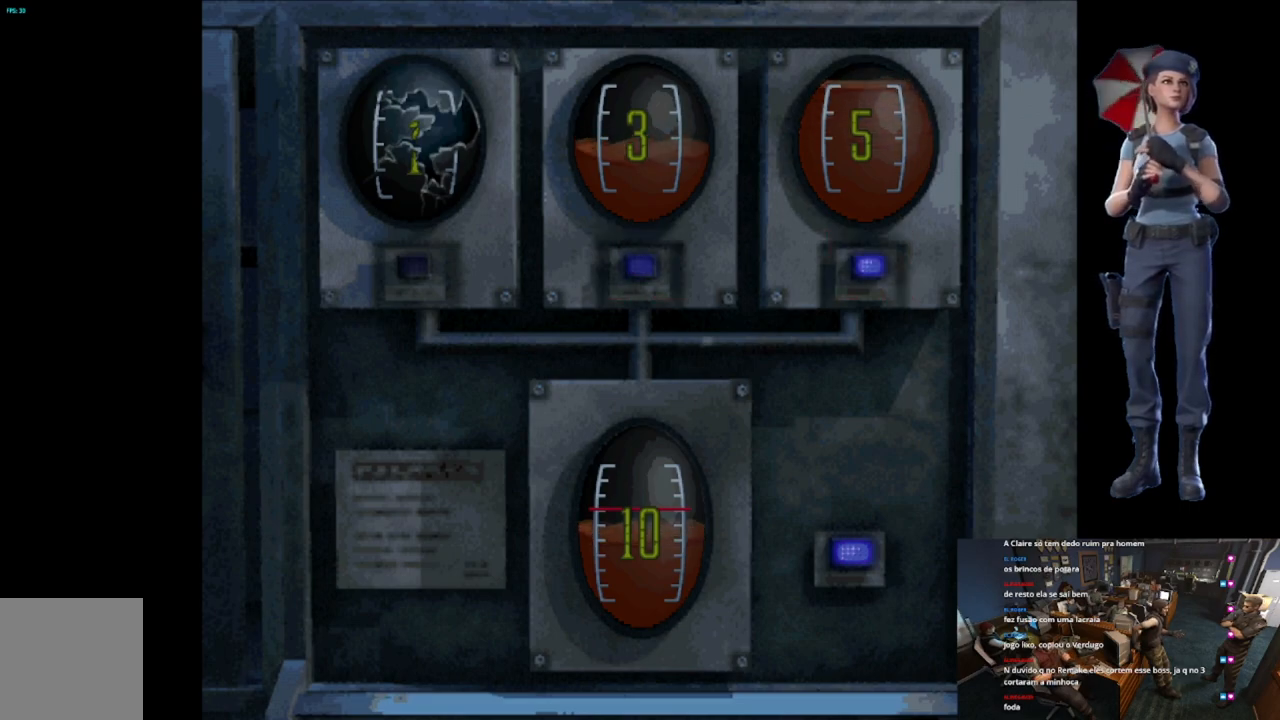
{"buttons": ["A"], "left_stick": "center", "right_stick": "center", "events": []}
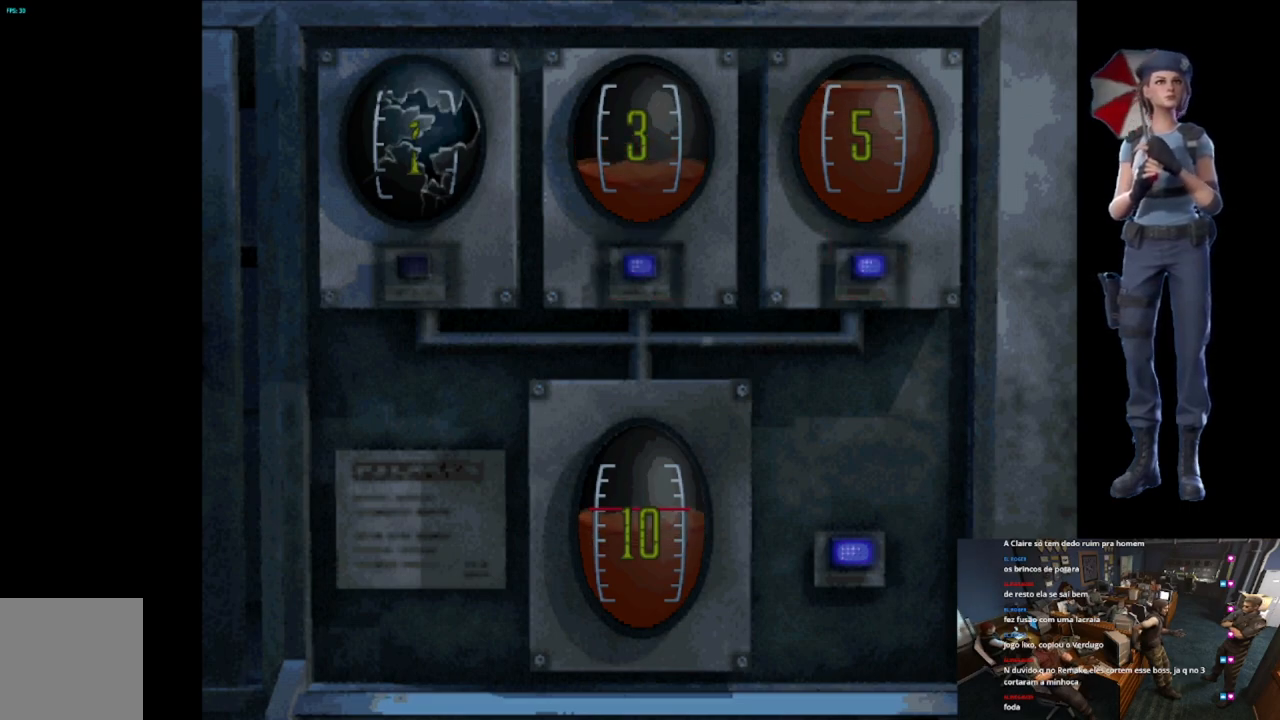
{"buttons": ["A"], "left_stick": "center", "right_stick": "center", "events": []}
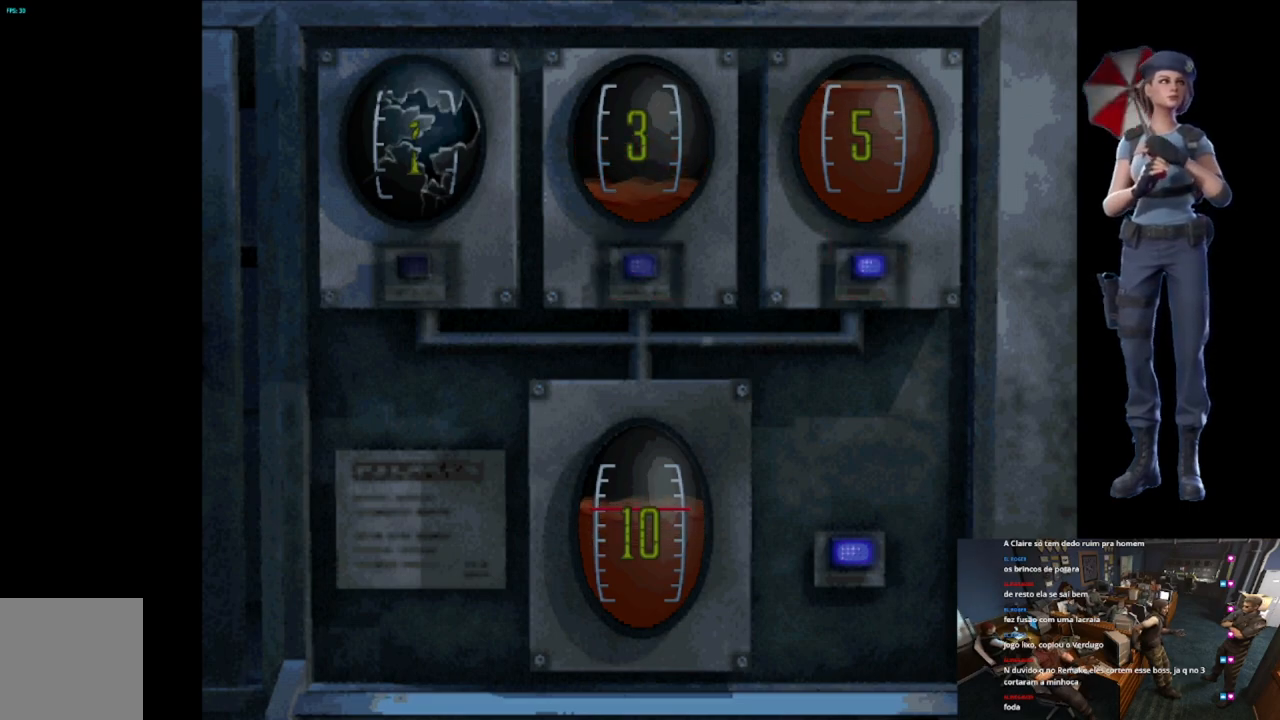
{"buttons": ["A"], "left_stick": "center", "right_stick": "center", "events": []}
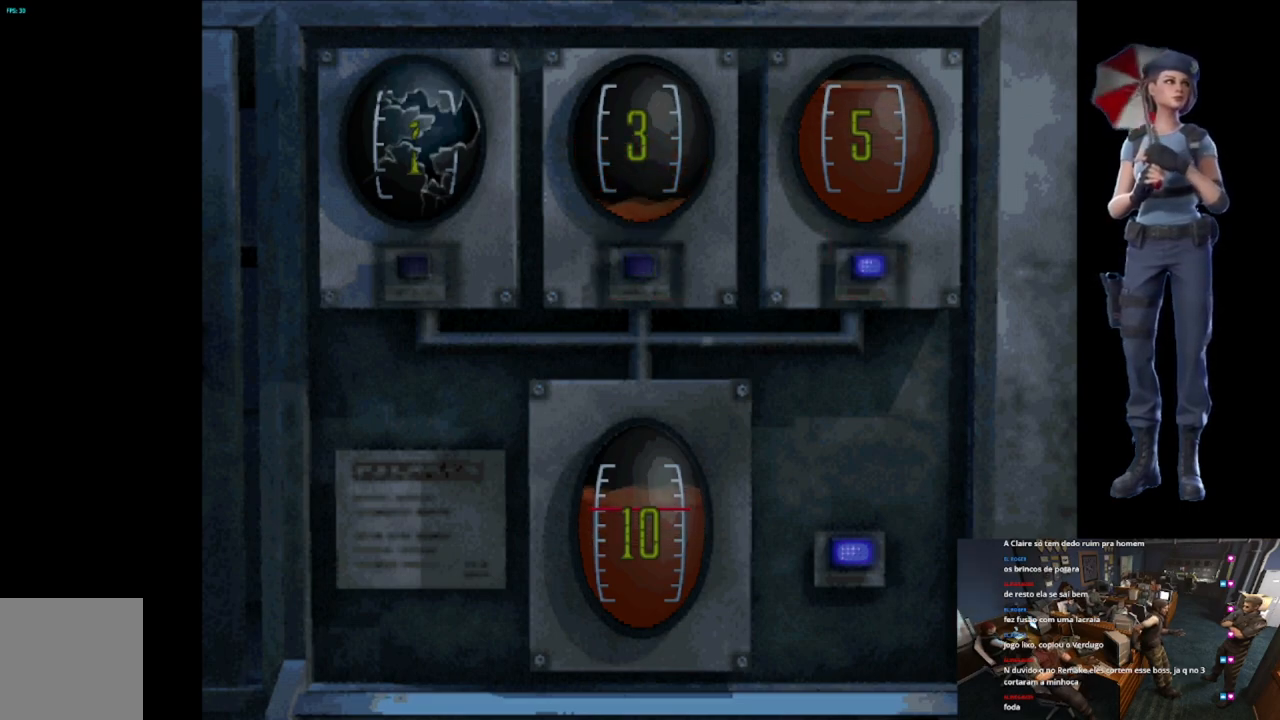
{"buttons": [], "left_stick": "center", "right_stick": "center", "events": [[317, "A", "up"]]}
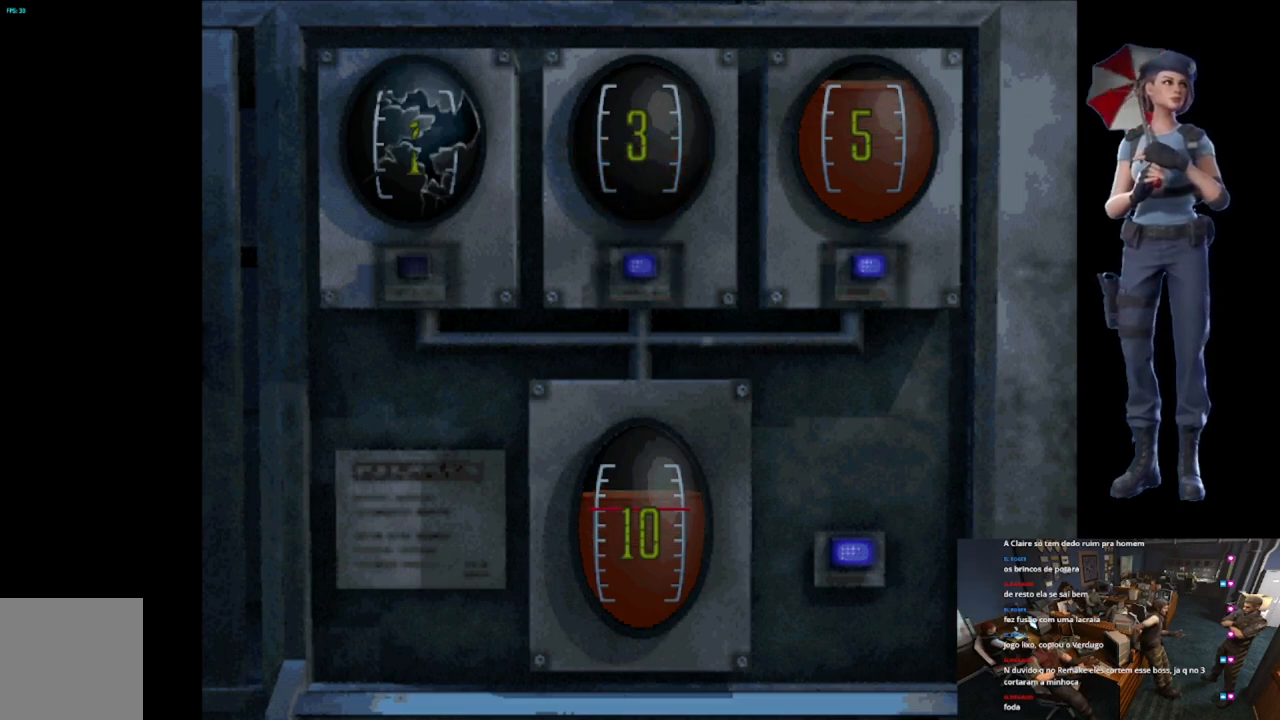
{"buttons": [], "left_stick": "center", "right_stick": "center", "events": []}
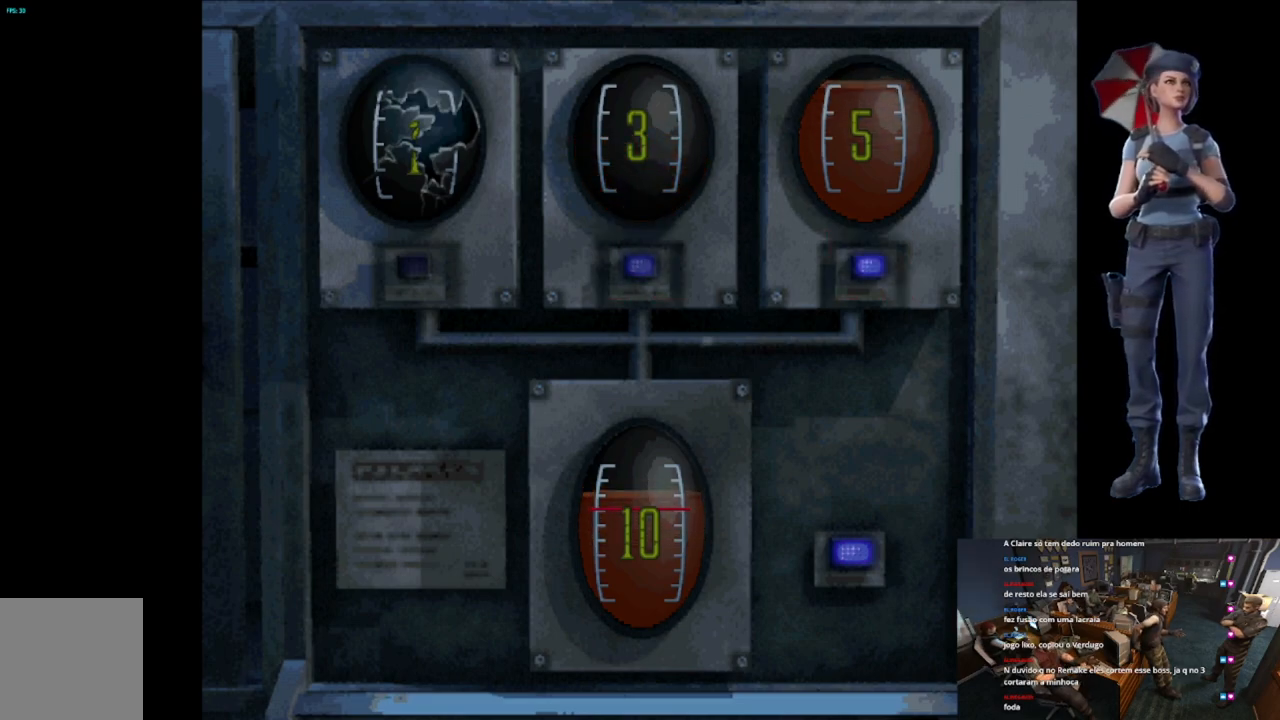
{"buttons": [], "left_stick": "center", "right_stick": "center", "events": []}